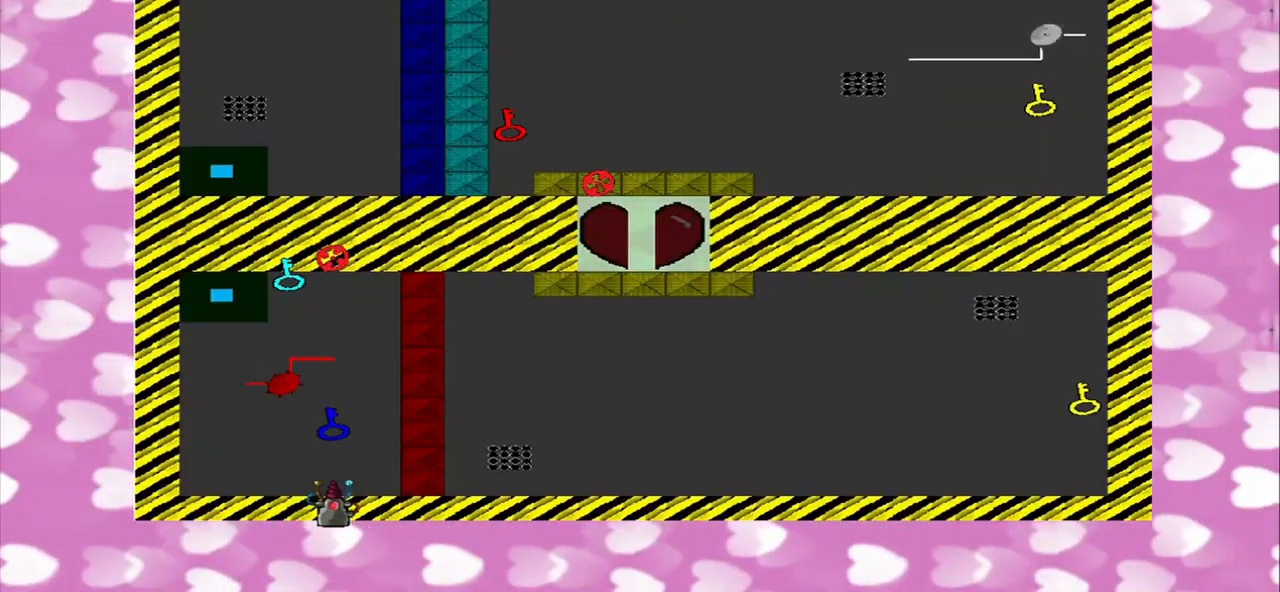
Gameplay with a controller (PlayStation layout); each line is a JSON object with the inputs held at the frame after it. "events" lists button and stick changes between this image and that frame as [ms after this image, input, new state], when the widget could be followed in between. Not read: L2 L3 R2 R3.
{"buttons": [], "left_stick": "center", "right_stick": "center", "events": []}
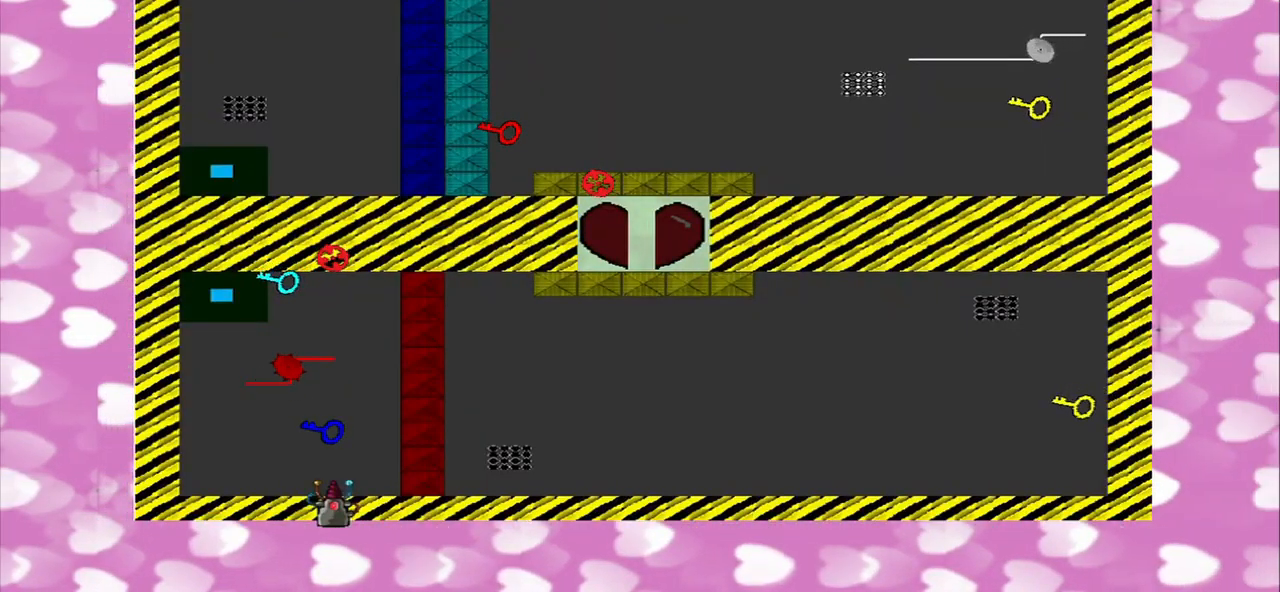
{"buttons": [], "left_stick": "center", "right_stick": "center", "events": [[209, "CROSS", "down"], [334, "CROSS", "up"]]}
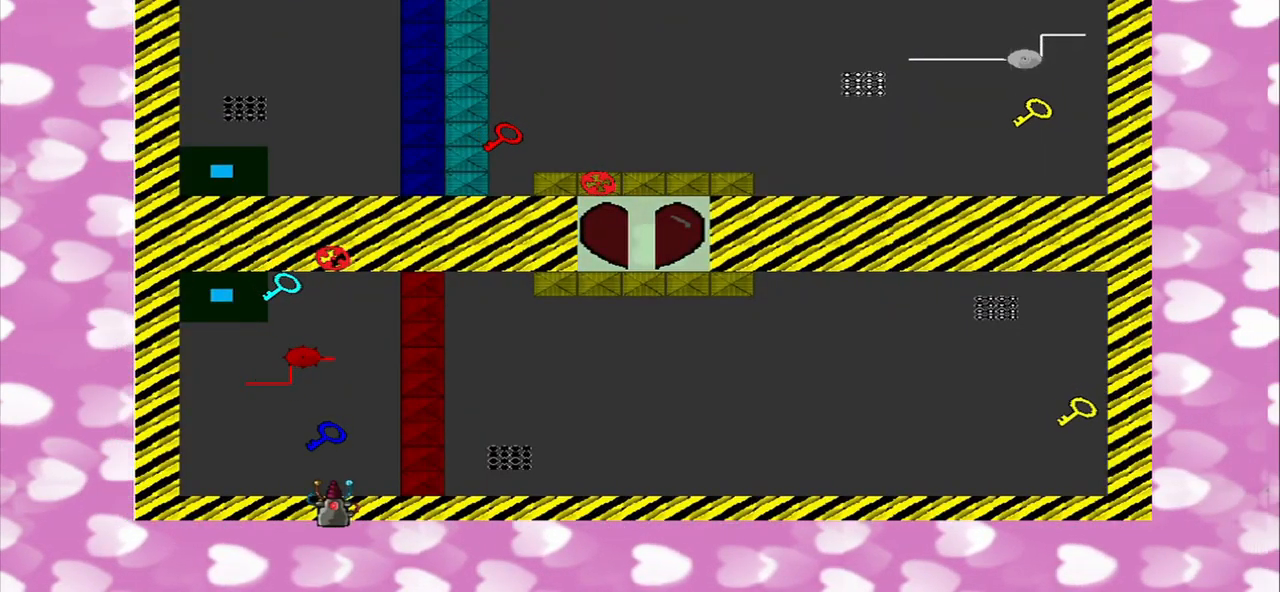
{"buttons": [], "left_stick": "center", "right_stick": "center", "events": [[167, "left_stick", "right"], [250, "left_stick", "up"], [334, "left_stick", "center"]]}
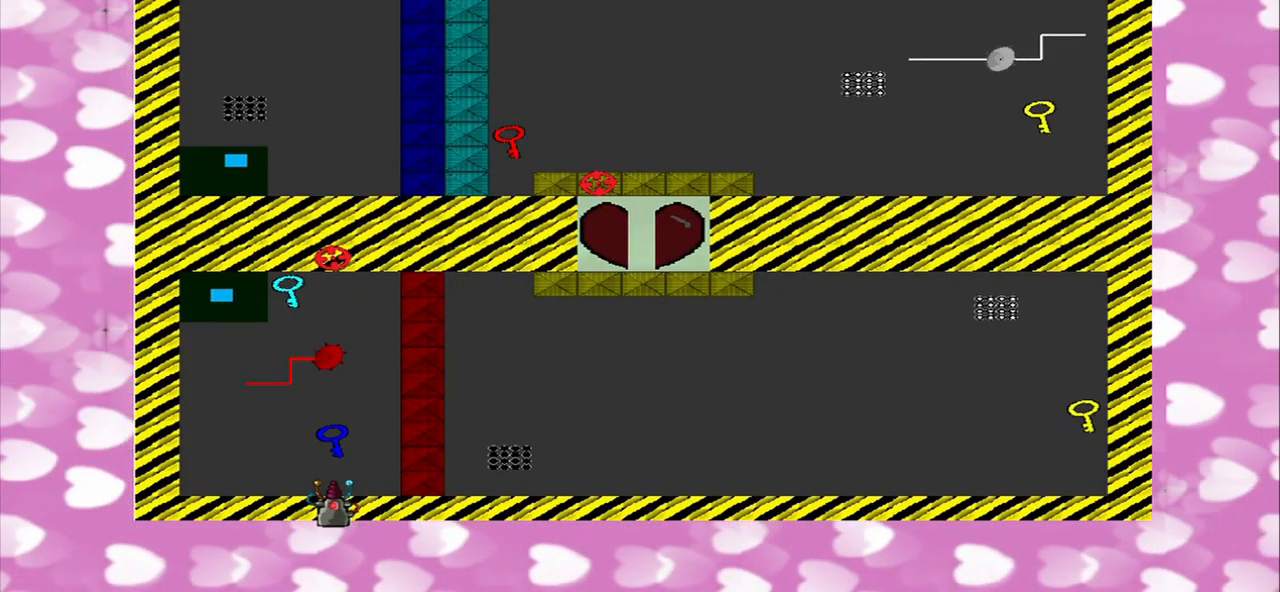
{"buttons": [], "left_stick": "center", "right_stick": "right", "events": [[84, "right_stick", "right"], [292, "right_stick", "center"], [459, "right_stick", "right"]]}
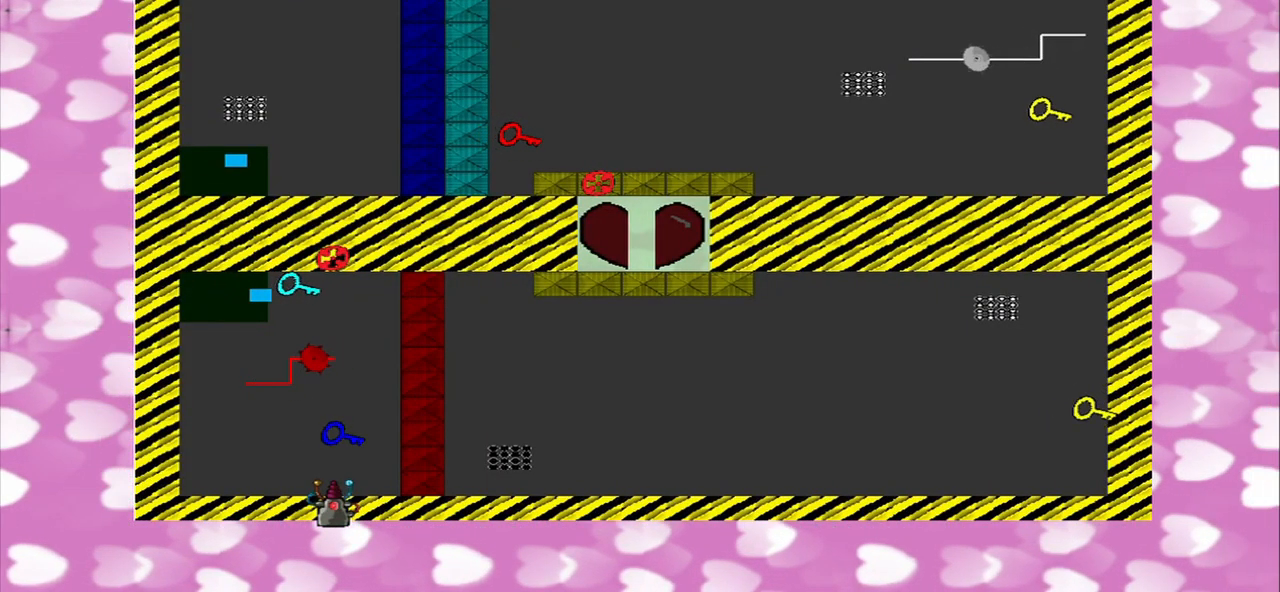
{"buttons": [], "left_stick": "right", "right_stick": "center", "events": [[209, "TRIANGLE", "down"], [209, "right_stick", "center"], [376, "TRIANGLE", "up"], [459, "left_stick", "right"]]}
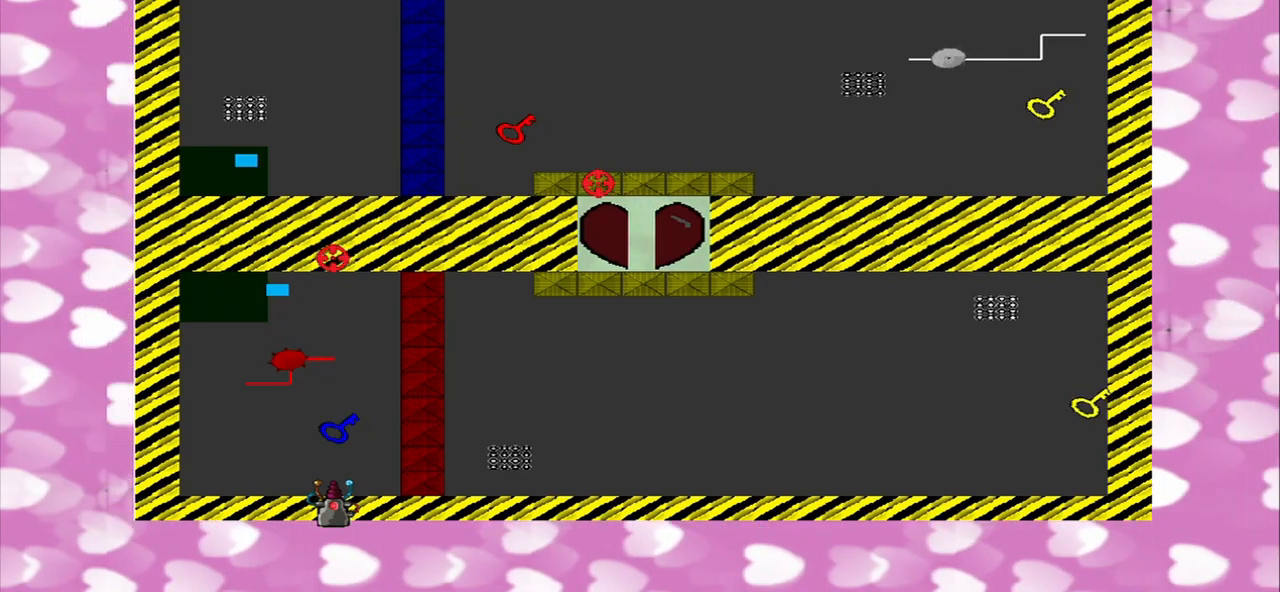
{"buttons": [], "left_stick": "right", "right_stick": "center", "events": [[167, "CROSS", "down"], [417, "CROSS", "up"]]}
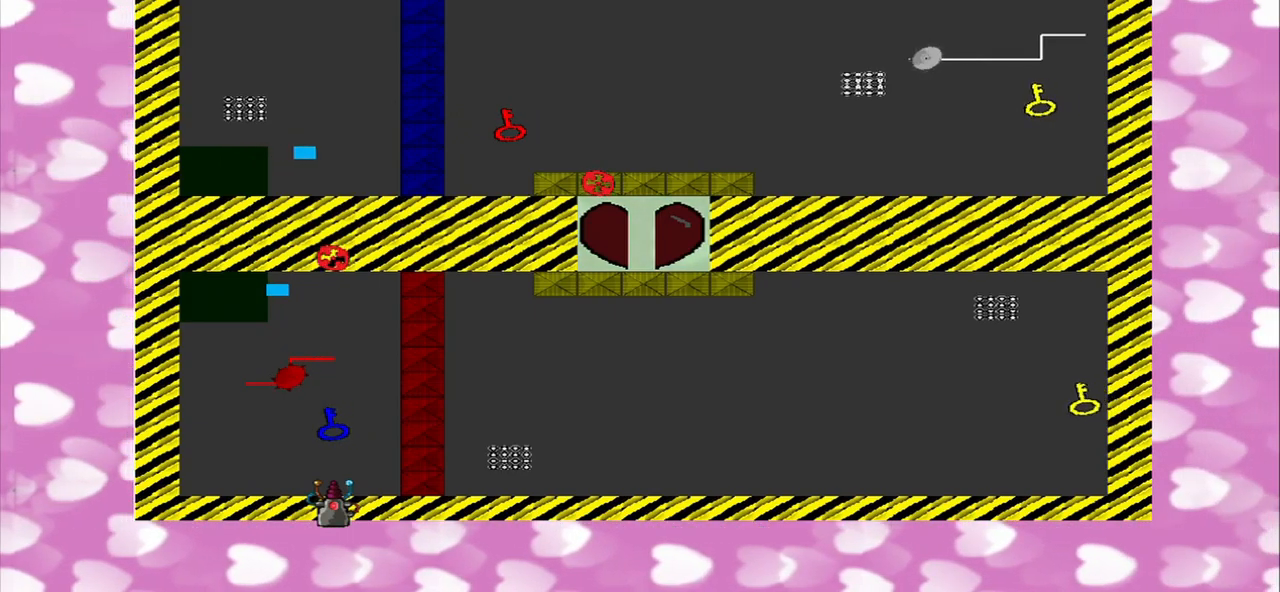
{"buttons": [], "left_stick": "center", "right_stick": "down-left", "events": [[84, "left_stick", "center"], [334, "right_stick", "down-left"]]}
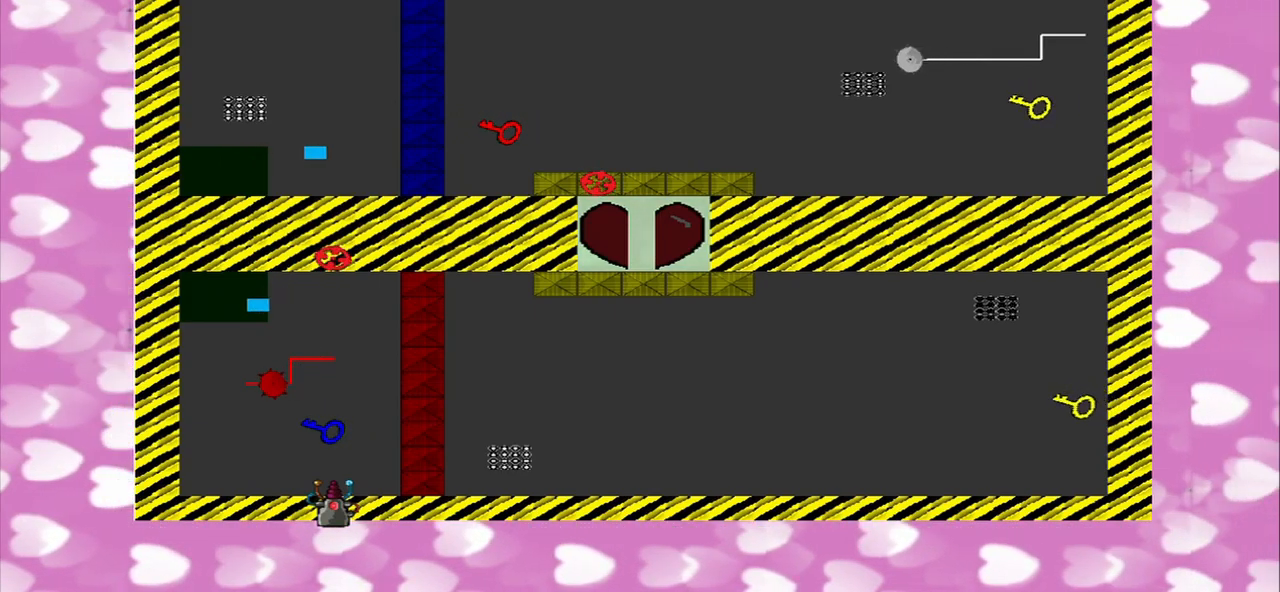
{"buttons": [], "left_stick": "center", "right_stick": "left", "events": [[167, "TRIANGLE", "down"], [167, "right_stick", "down"], [250, "TRIANGLE", "up"], [417, "right_stick", "left"]]}
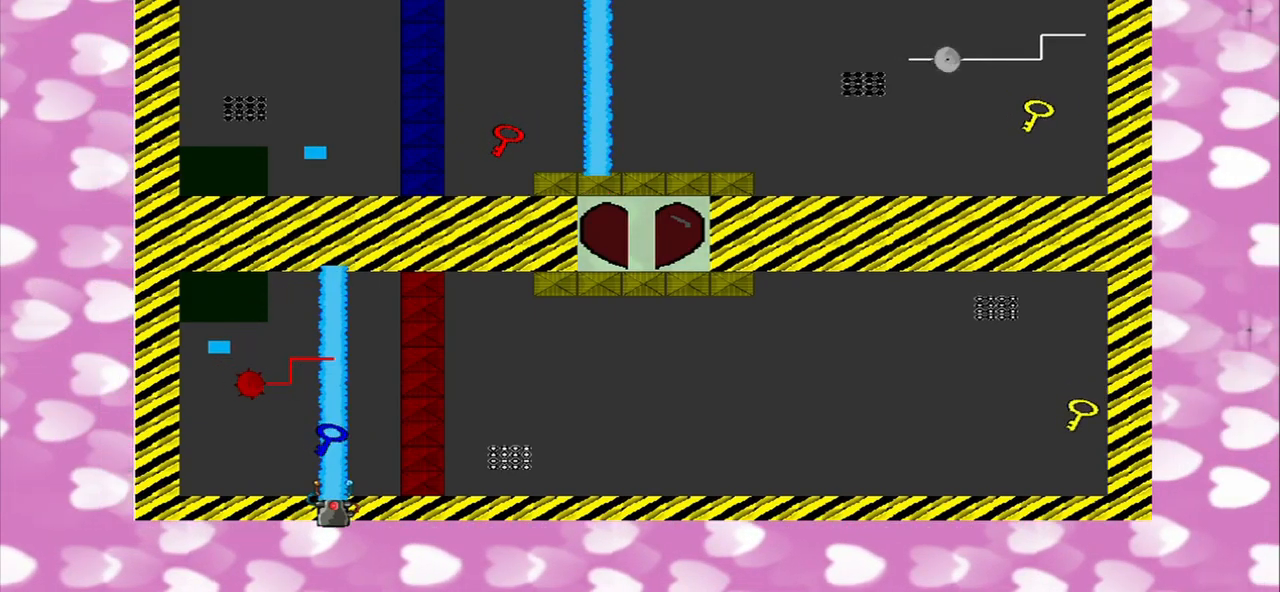
{"buttons": [], "left_stick": "center", "right_stick": "down", "events": [[42, "right_stick", "down-left"], [250, "right_stick", "down"], [375, "CROSS", "down"], [500, "CROSS", "up"]]}
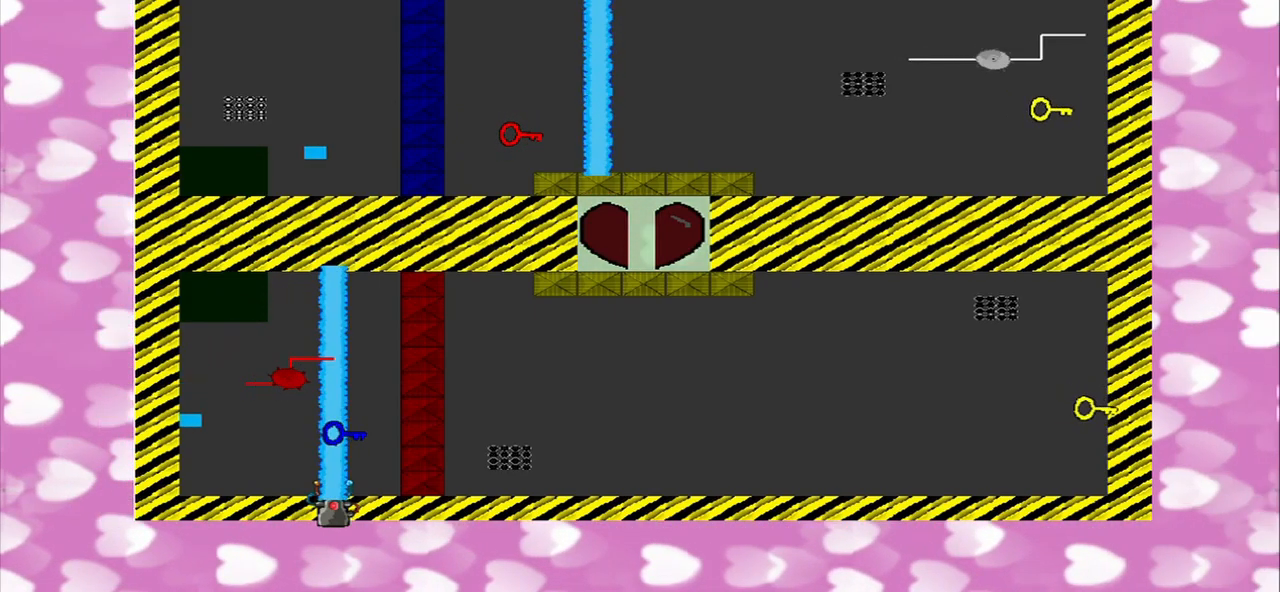
{"buttons": [], "left_stick": "center", "right_stick": "center", "events": [[42, "right_stick", "down-right"], [250, "right_stick", "center"], [334, "TRIANGLE", "down"], [417, "TRIANGLE", "up"]]}
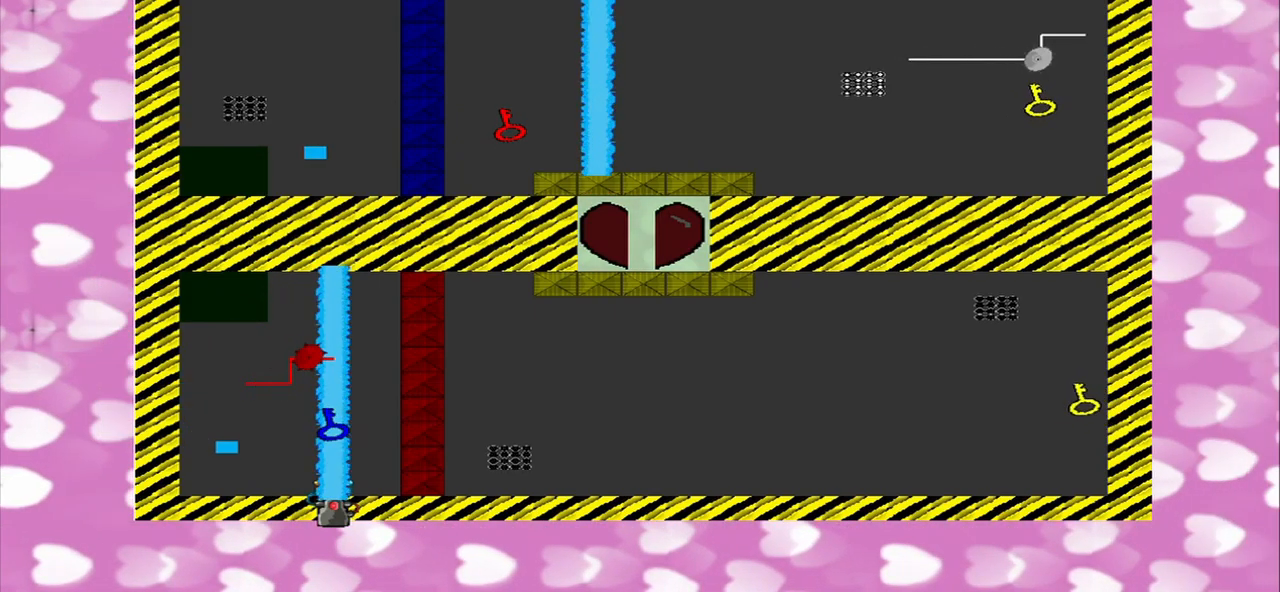
{"buttons": ["CROSS"], "left_stick": "center", "right_stick": "up-right", "events": [[167, "TRIANGLE", "down"], [250, "TRIANGLE", "up"], [417, "CROSS", "down"], [500, "right_stick", "up-right"]]}
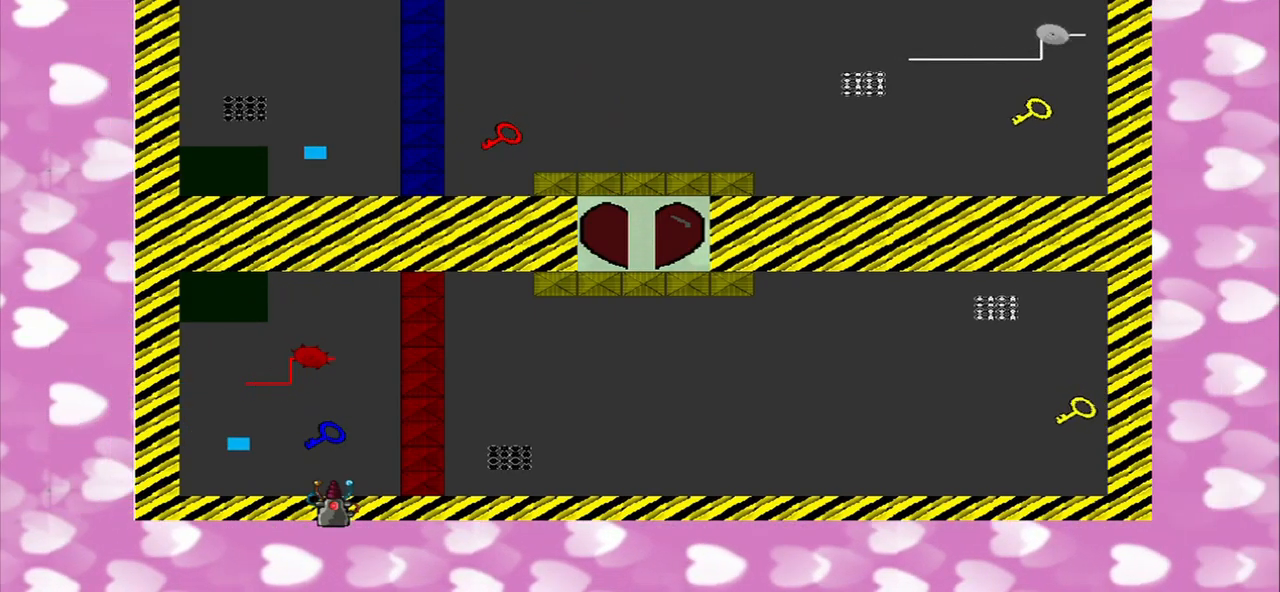
{"buttons": [], "left_stick": "center", "right_stick": "right", "events": [[42, "CROSS", "up"], [250, "right_stick", "right"]]}
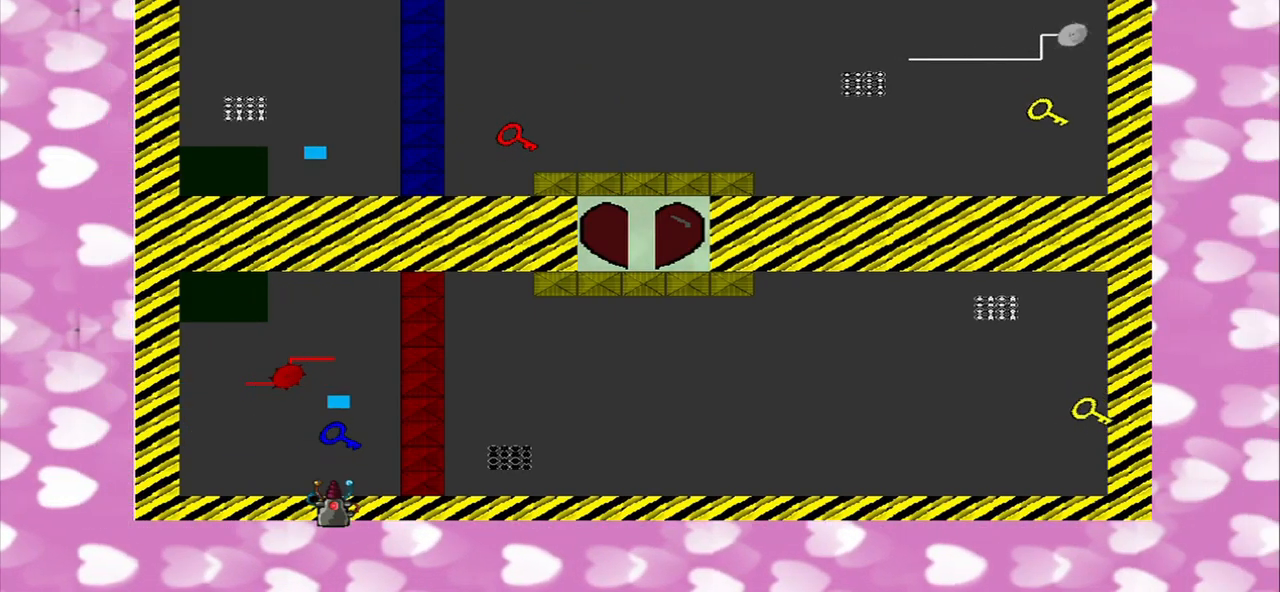
{"buttons": [], "left_stick": "center", "right_stick": "center", "events": [[334, "right_stick", "center"]]}
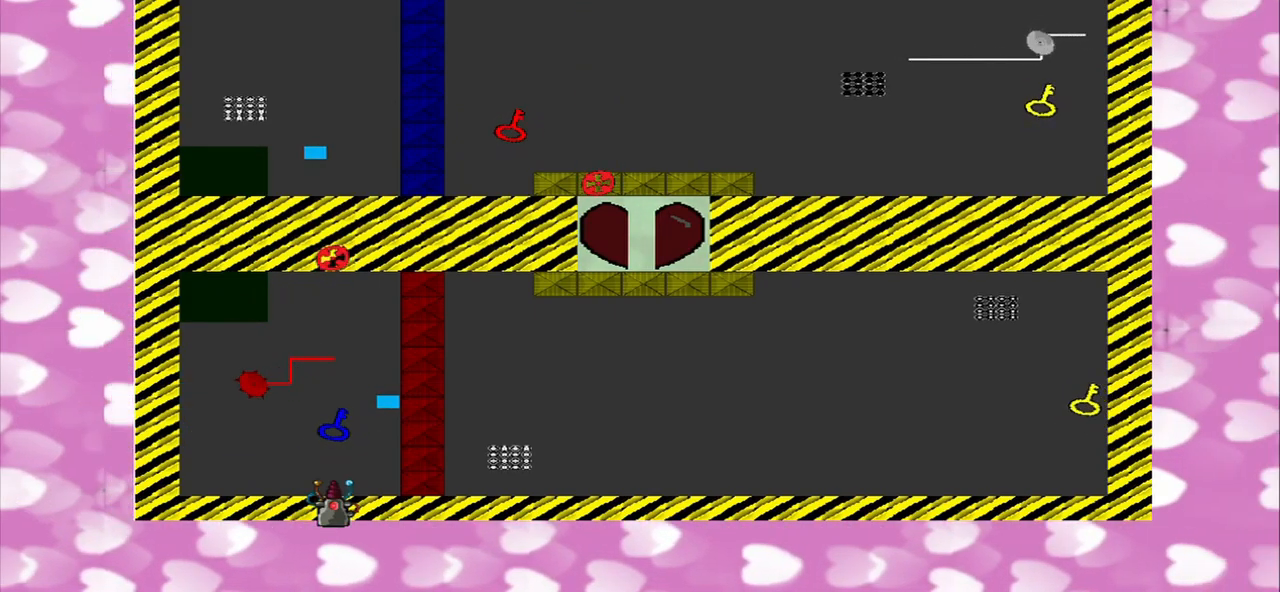
{"buttons": [], "left_stick": "center", "right_stick": "right", "events": [[42, "right_stick", "down-left"], [250, "right_stick", "center"], [334, "right_stick", "right"]]}
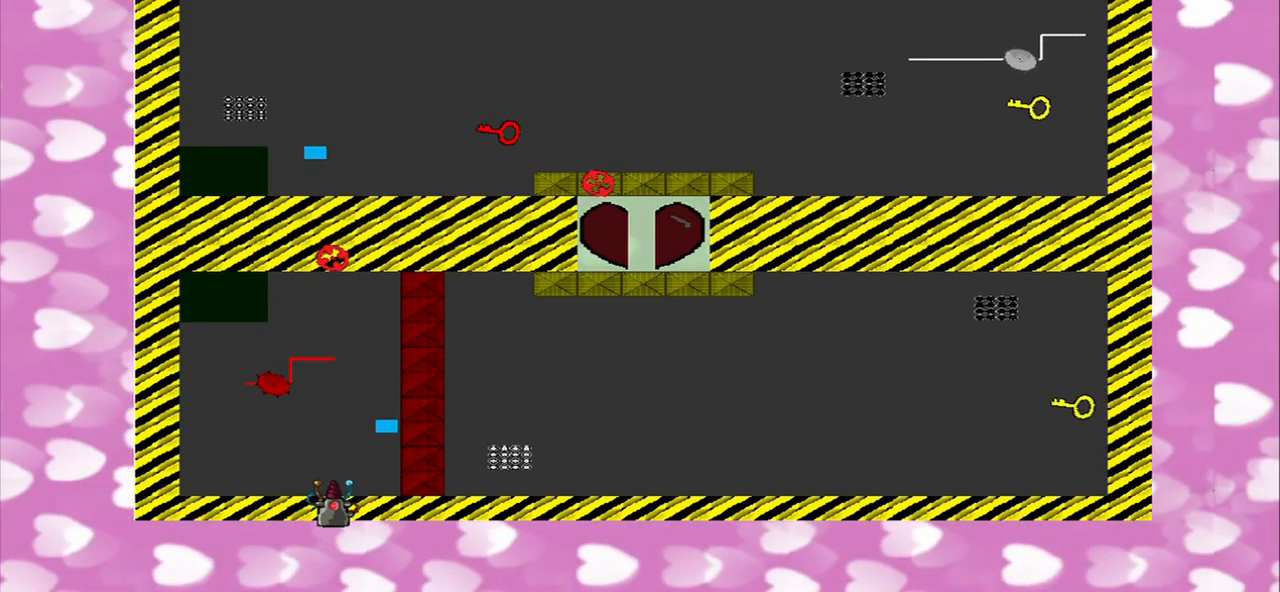
{"buttons": [], "left_stick": "right", "right_stick": "center", "events": [[84, "right_stick", "center"], [209, "left_stick", "right"]]}
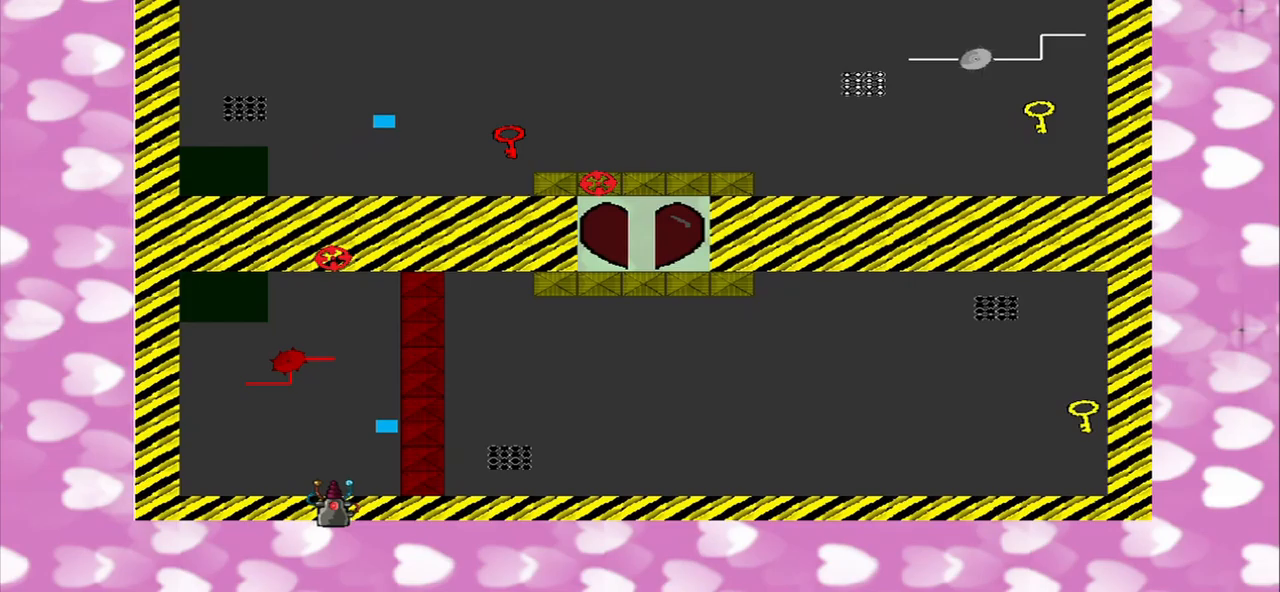
{"buttons": [], "left_stick": "right", "right_stick": "center", "events": [[333, "CROSS", "down"], [417, "CROSS", "up"]]}
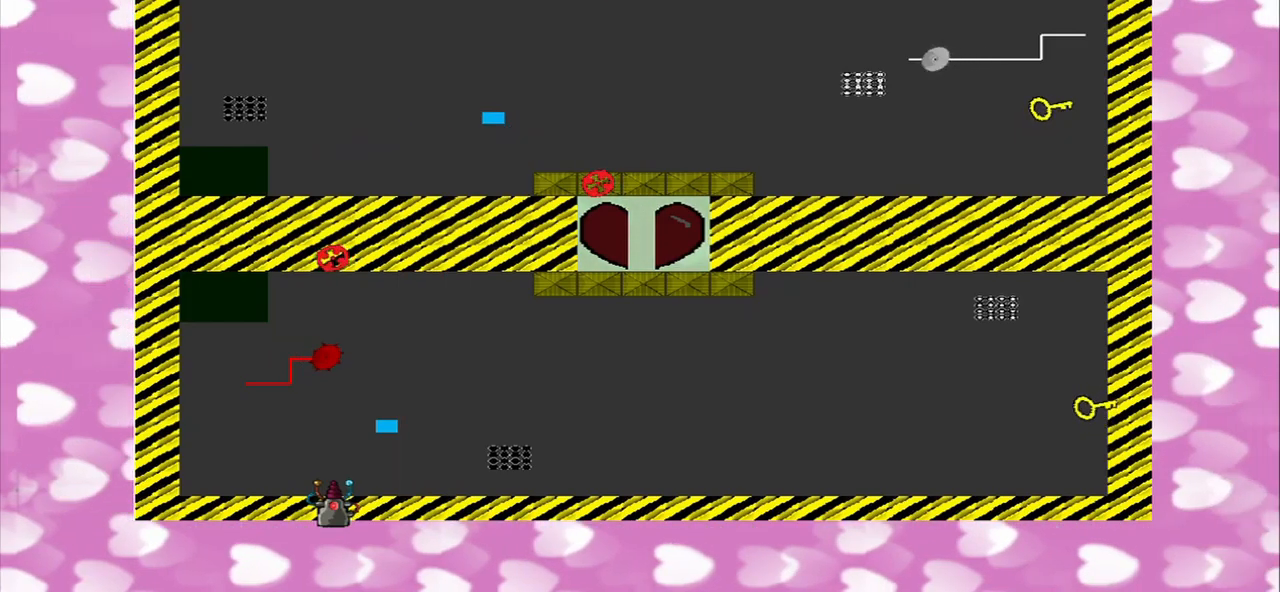
{"buttons": [], "left_stick": "right", "right_stick": "right", "events": [[83, "right_stick", "right"]]}
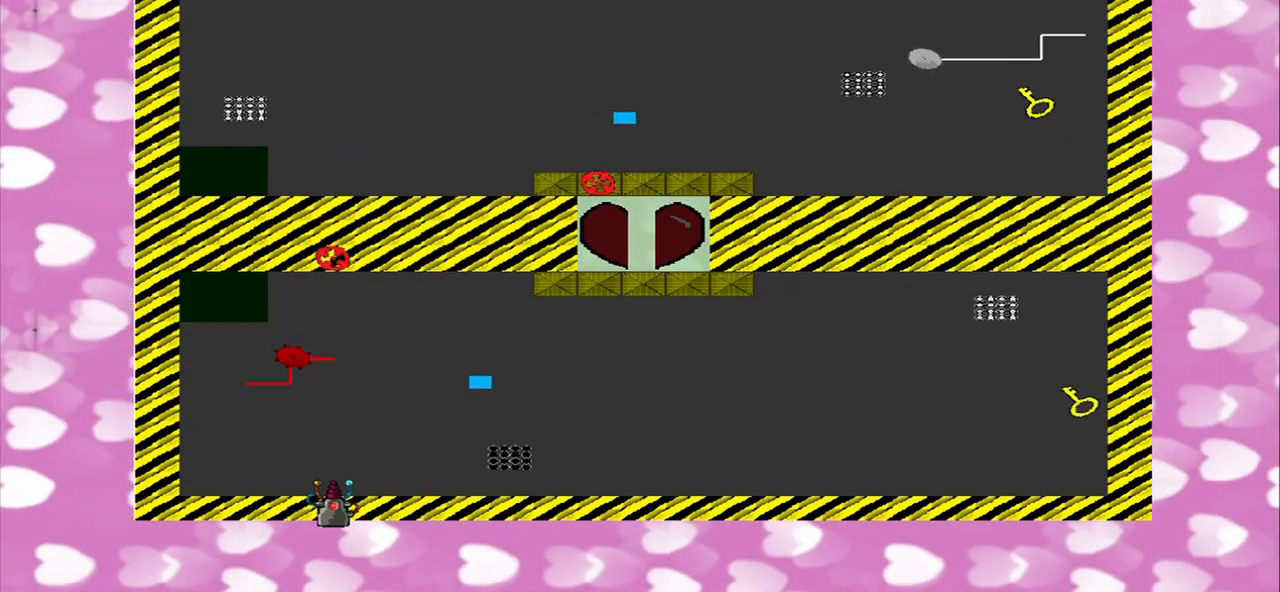
{"buttons": [], "left_stick": "right", "right_stick": "right", "events": []}
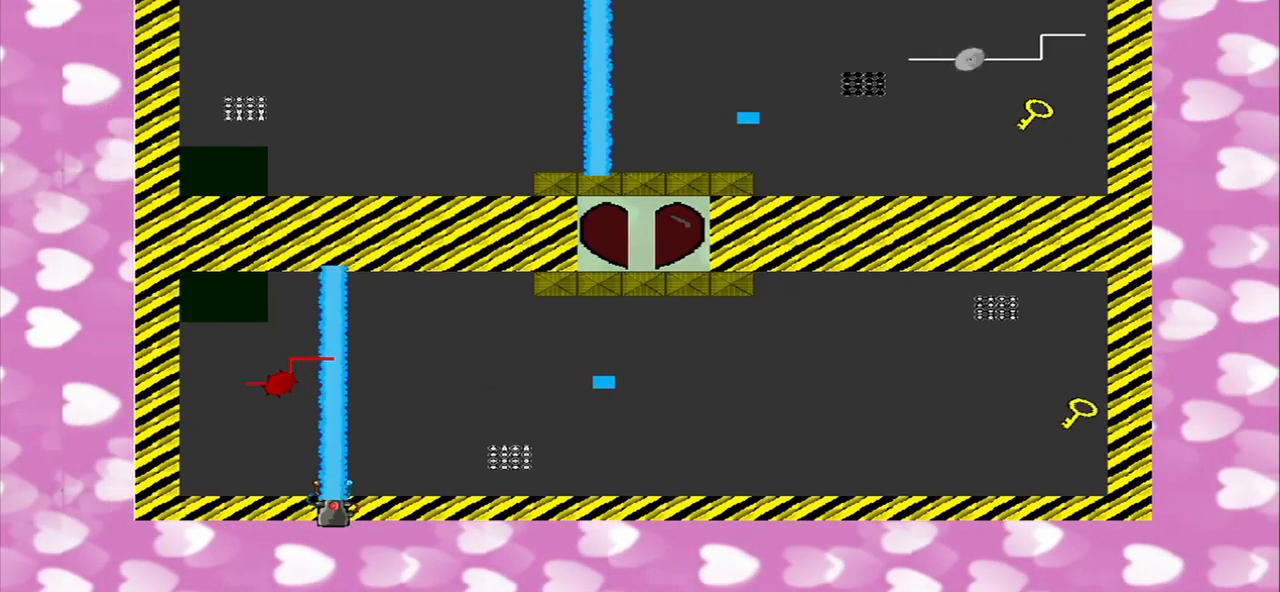
{"buttons": [], "left_stick": "right", "right_stick": "right", "events": []}
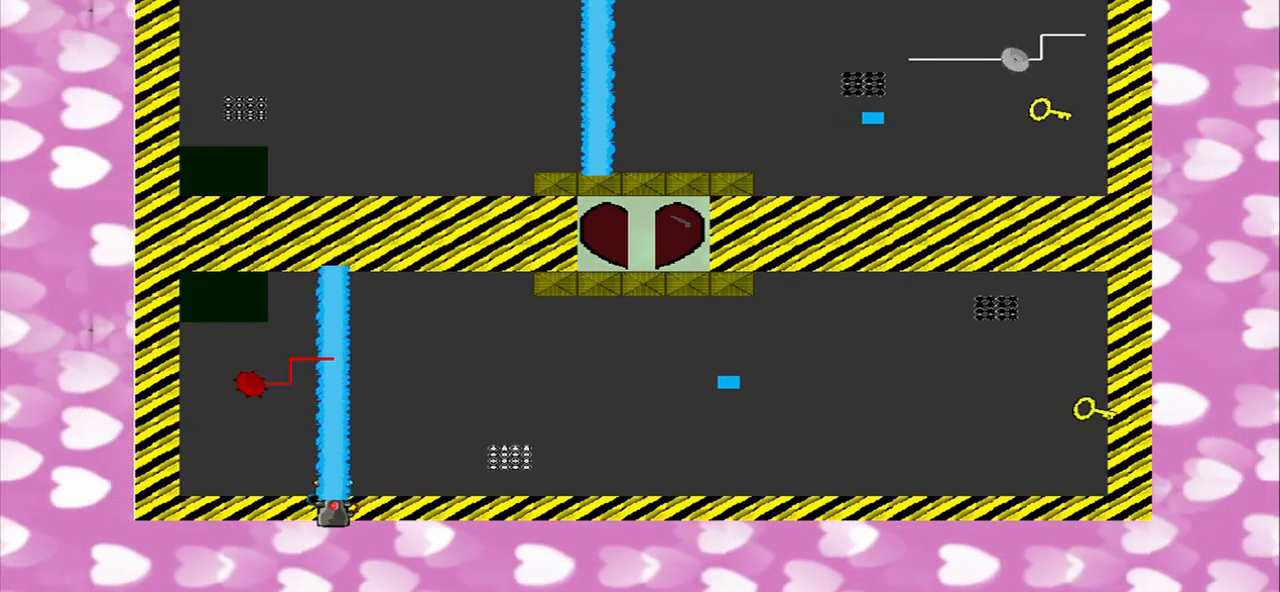
{"buttons": [], "left_stick": "right", "right_stick": "right", "events": []}
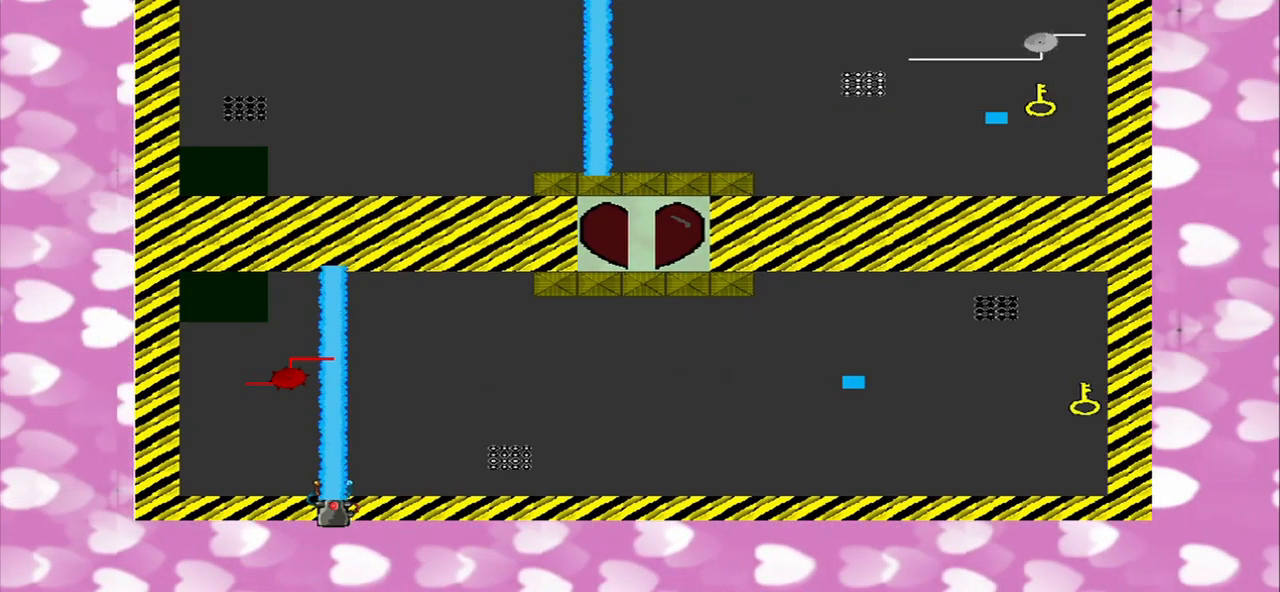
{"buttons": [], "left_stick": "down-left", "right_stick": "right", "events": [[292, "left_stick", "down-left"]]}
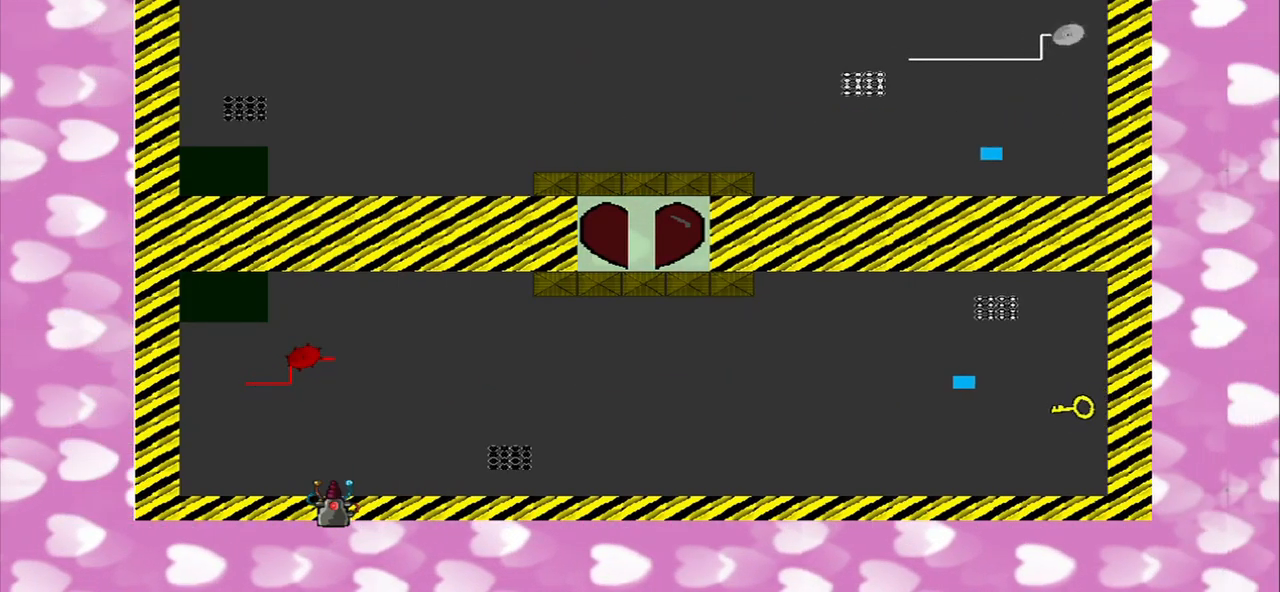
{"buttons": [], "left_stick": "left", "right_stick": "down-left", "events": [[42, "left_stick", "left"], [208, "right_stick", "down-right"], [458, "right_stick", "down-left"]]}
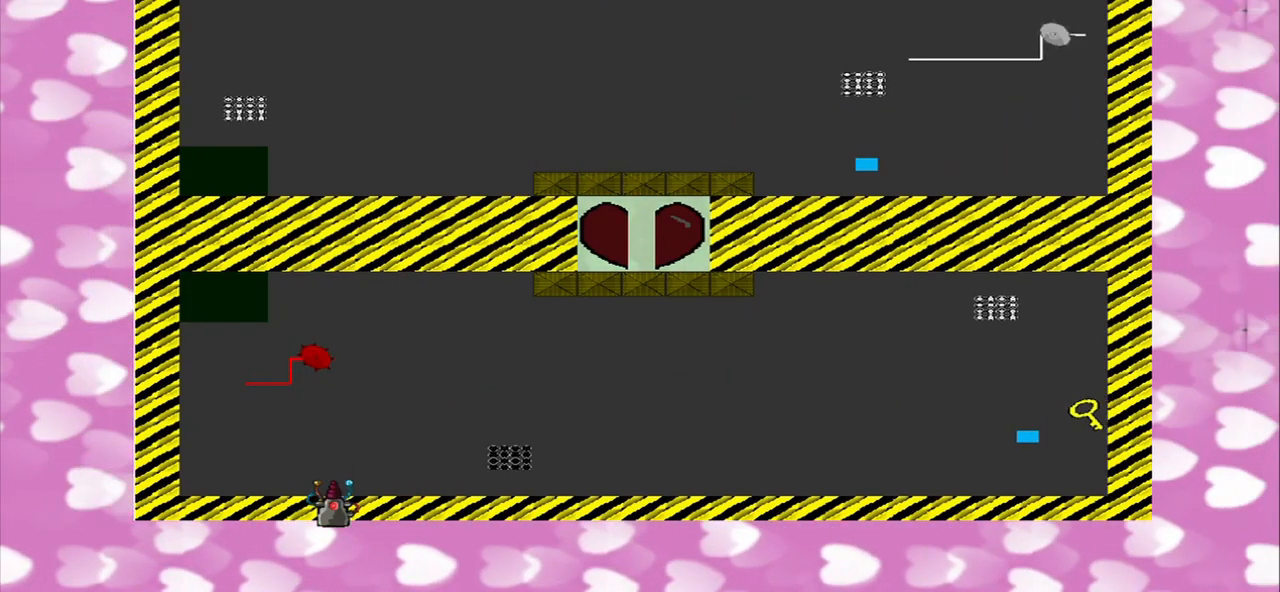
{"buttons": [], "left_stick": "left", "right_stick": "right", "events": [[167, "right_stick", "right"], [417, "SQUARE", "down"], [500, "SQUARE", "up"]]}
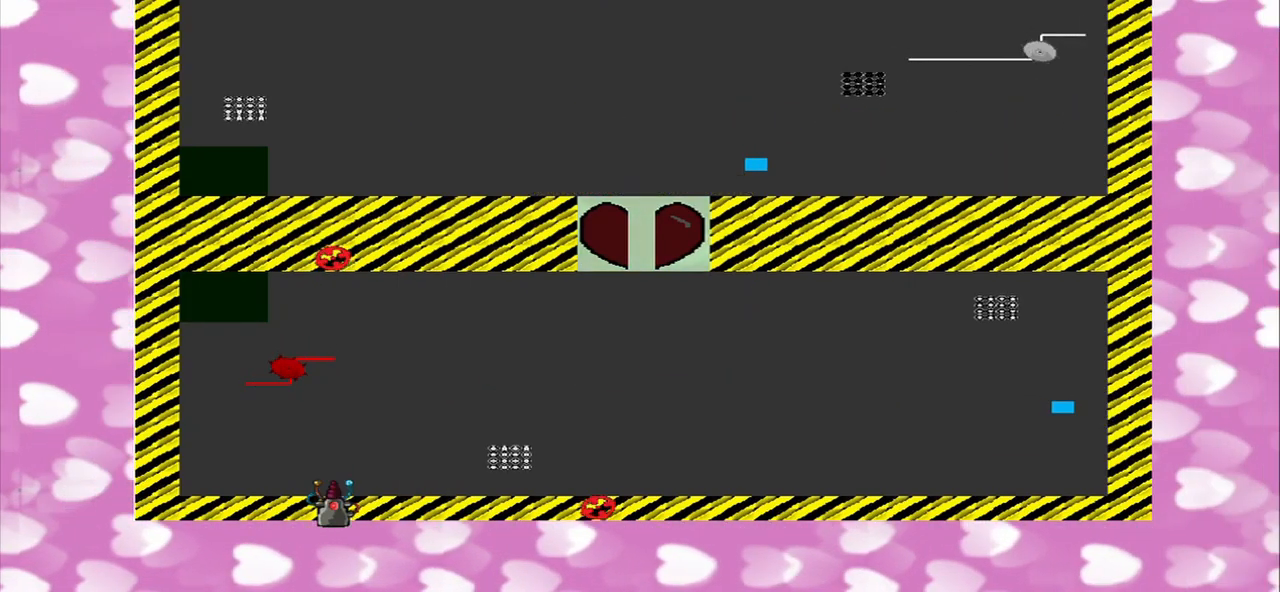
{"buttons": [], "left_stick": "down", "right_stick": "left", "events": [[167, "right_stick", "left"], [333, "left_stick", "down"]]}
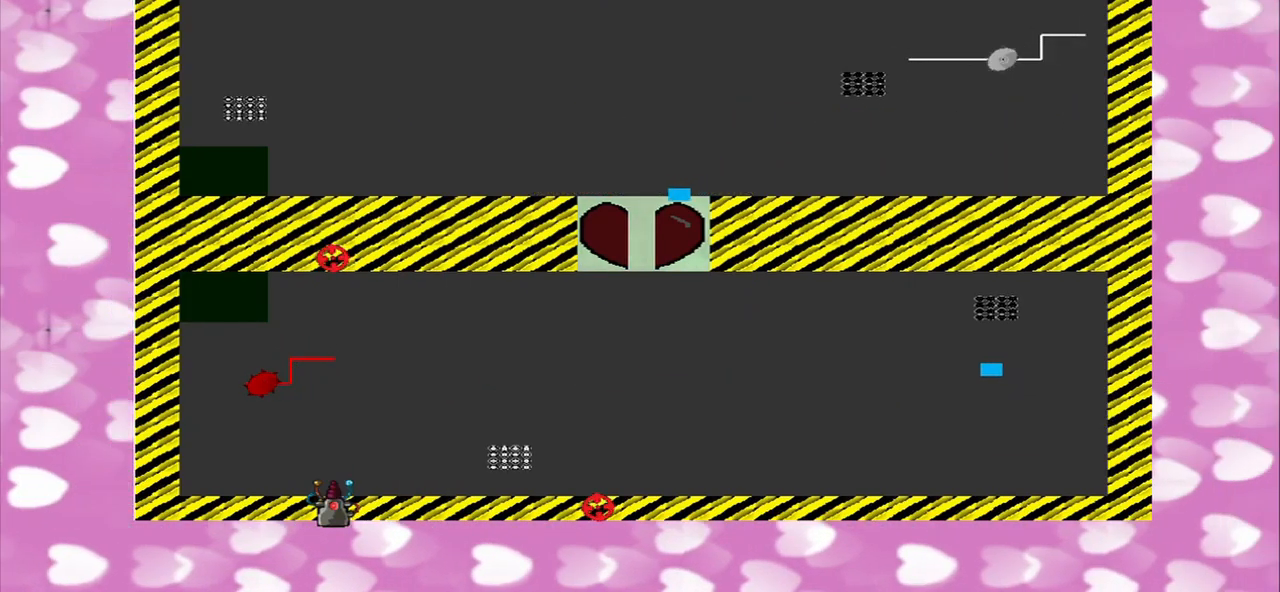
{"buttons": ["CROSS"], "left_stick": "center", "right_stick": "up-left", "events": [[83, "left_stick", "down-left"], [250, "left_stick", "center"], [458, "right_stick", "up-left"], [500, "CROSS", "down"]]}
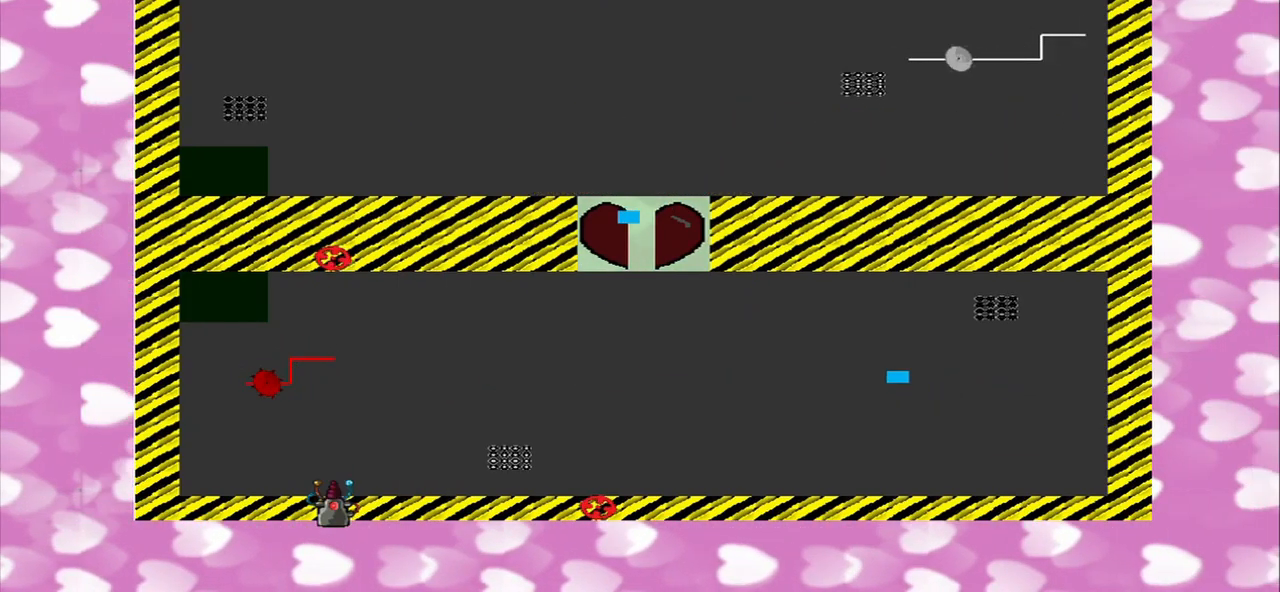
{"buttons": ["TRIANGLE"], "left_stick": "center", "right_stick": "left", "events": [[250, "CROSS", "up"], [292, "right_stick", "left"], [541, "TRIANGLE", "down"]]}
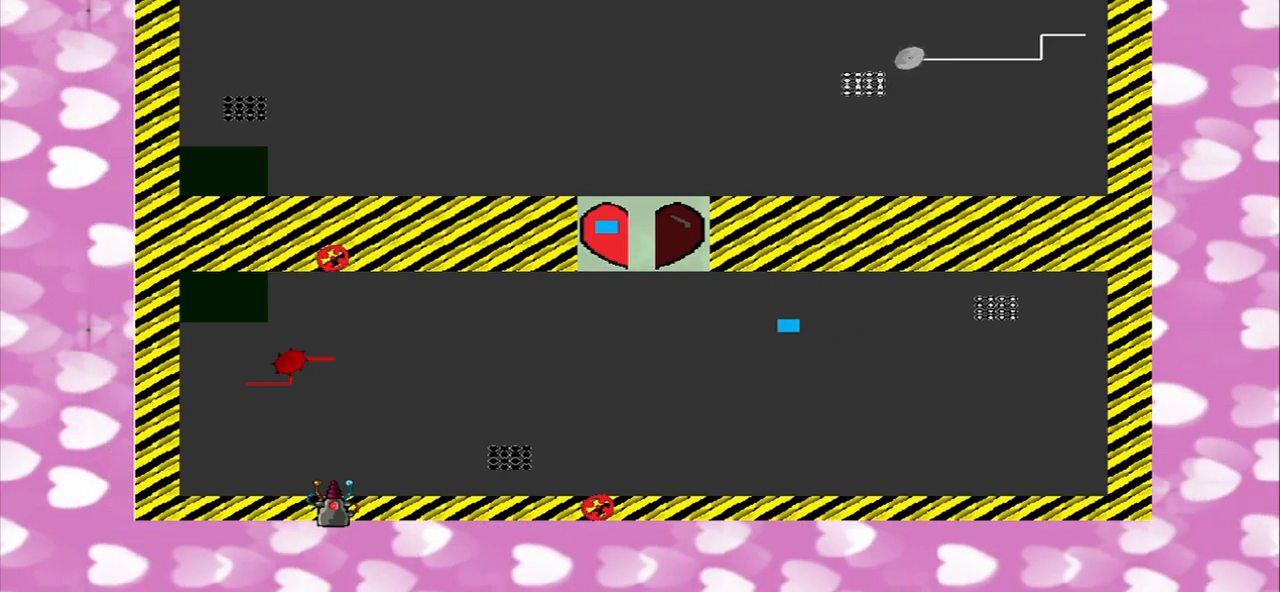
{"buttons": [], "left_stick": "center", "right_stick": "up-left", "events": [[84, "TRIANGLE", "up"], [209, "right_stick", "up-left"], [334, "TRIANGLE", "down"], [500, "TRIANGLE", "up"]]}